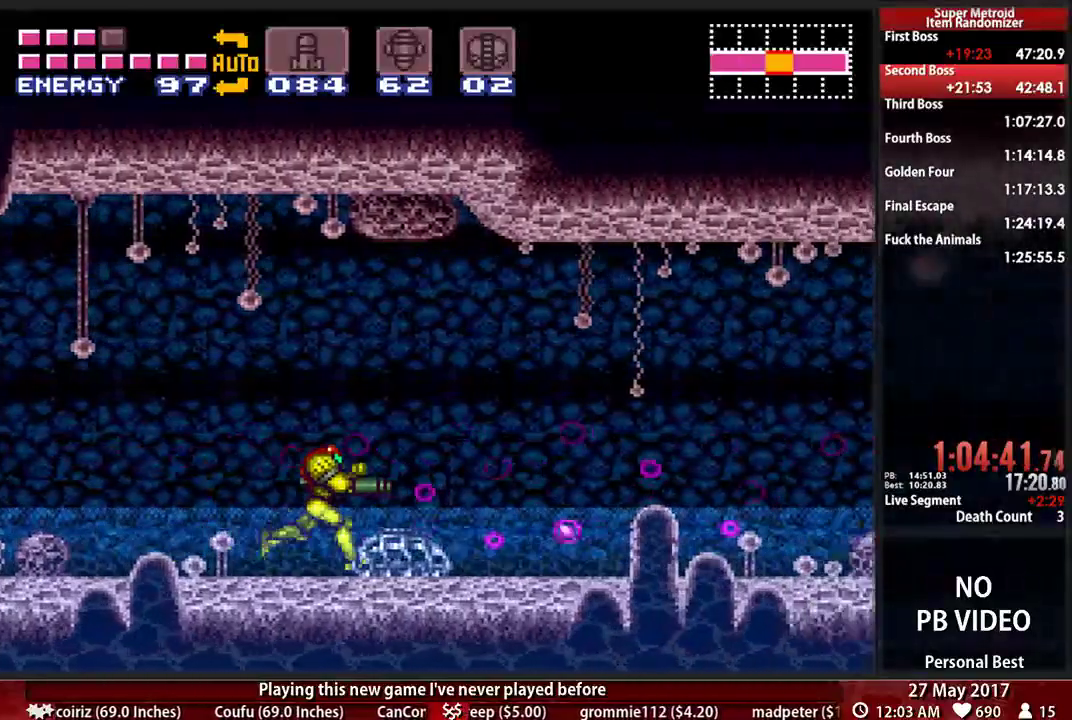
Gameplay with a controller (Nintendo layout); each line is a JSON object with the inputs held at the frame after it. "events" lists button and stick changes between this image and that frame as [ms after this image, input, new state], when the widget could be followed in between. Not read: L3 R3 SELECT START.
{"buttons": ["B", "X", "DPAD_RIGHT"], "events": [[69, "X", "up"], [138, "X", "down"], [293, "X", "up"], [362, "X", "down"]]}
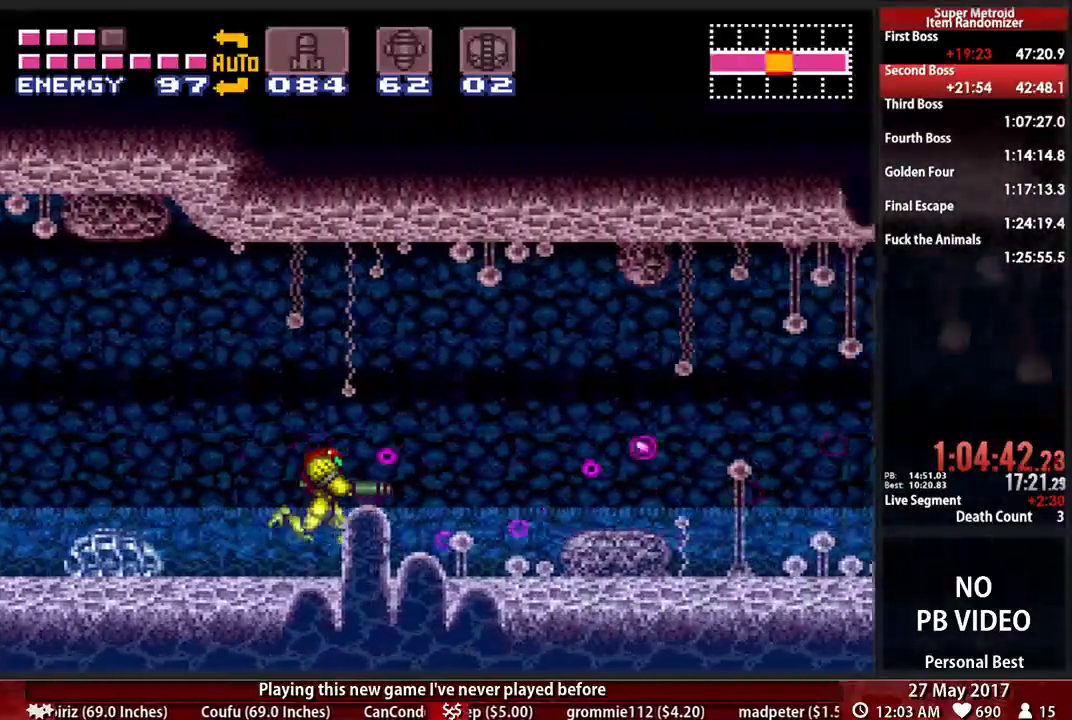
{"buttons": ["B", "DPAD_RIGHT"]}
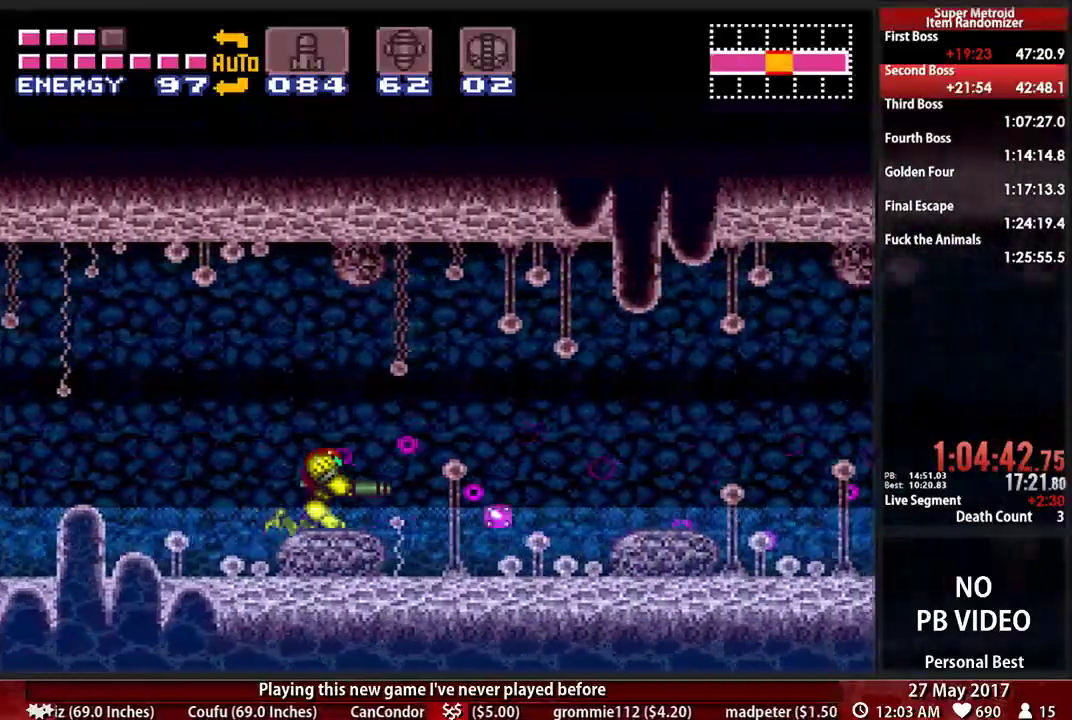
{"buttons": ["B", "X", "DPAD_RIGHT"], "events": [[34, "X", "down"], [190, "X", "up"], [241, "X", "down"], [414, "X", "up"], [483, "X", "down"]]}
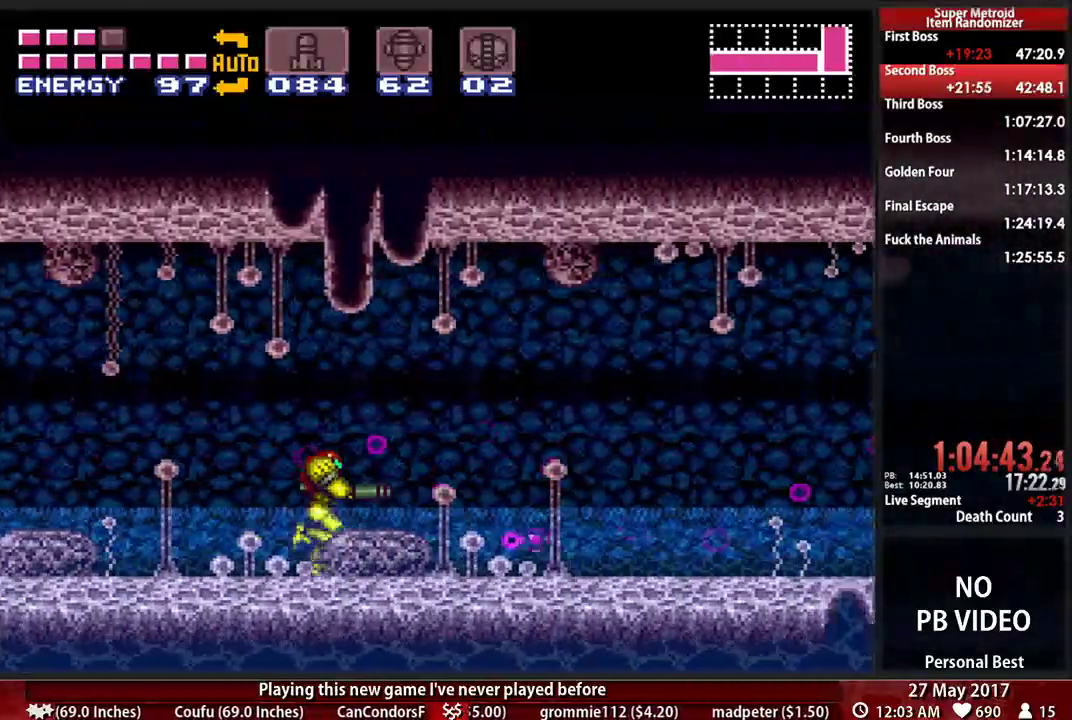
{"buttons": ["B", "X", "DPAD_RIGHT"], "events": [[155, "X", "up"], [224, "X", "down"], [379, "X", "up"], [448, "X", "down"]]}